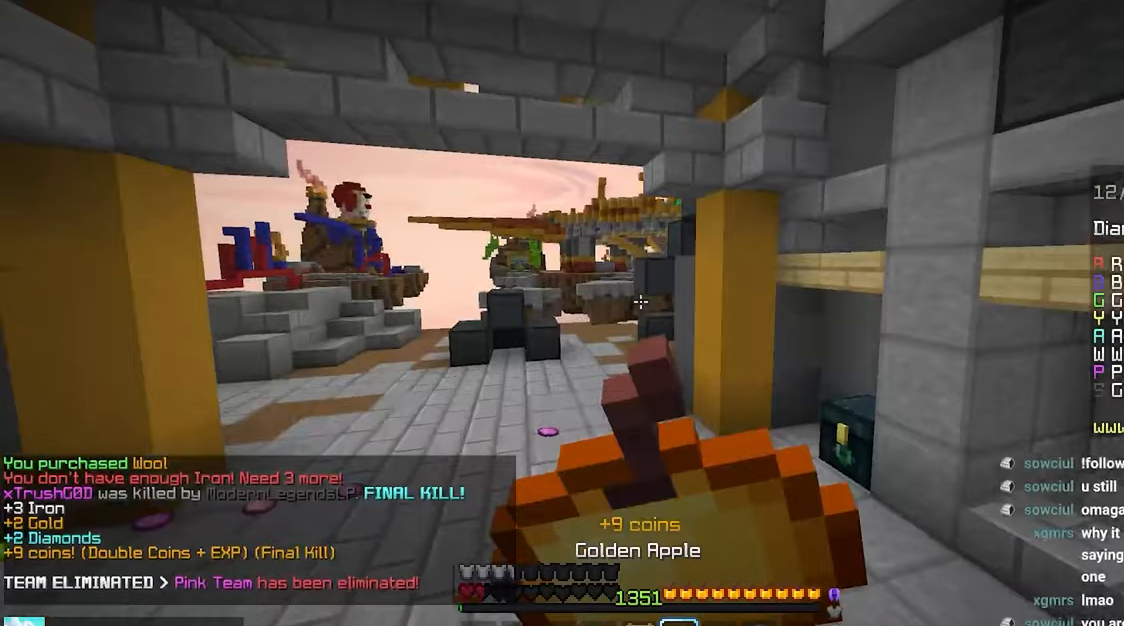
Gameplay with keyboard and mouse; each line is a JSON object with the keys and mouse buttons held at the frame after it. "events" lists presses ("down") and releases ("up") of "down", "left", "right", "space", "up", "mouse_left" and "mouse_right" between this image and that frame as [ms after this image, input, new state], when the widget could be followed in between. "mouse_left", "mouse_right" = the "left", "right" buttons of the "mouse" list. No other keys are recorded. Fast repeated clicks can show as one long hold. Mouse movement is not recorded.
{"keys": ["down"], "mouse": ["right"], "events": [[100, "right", "up"], [100, "space", "up"]]}
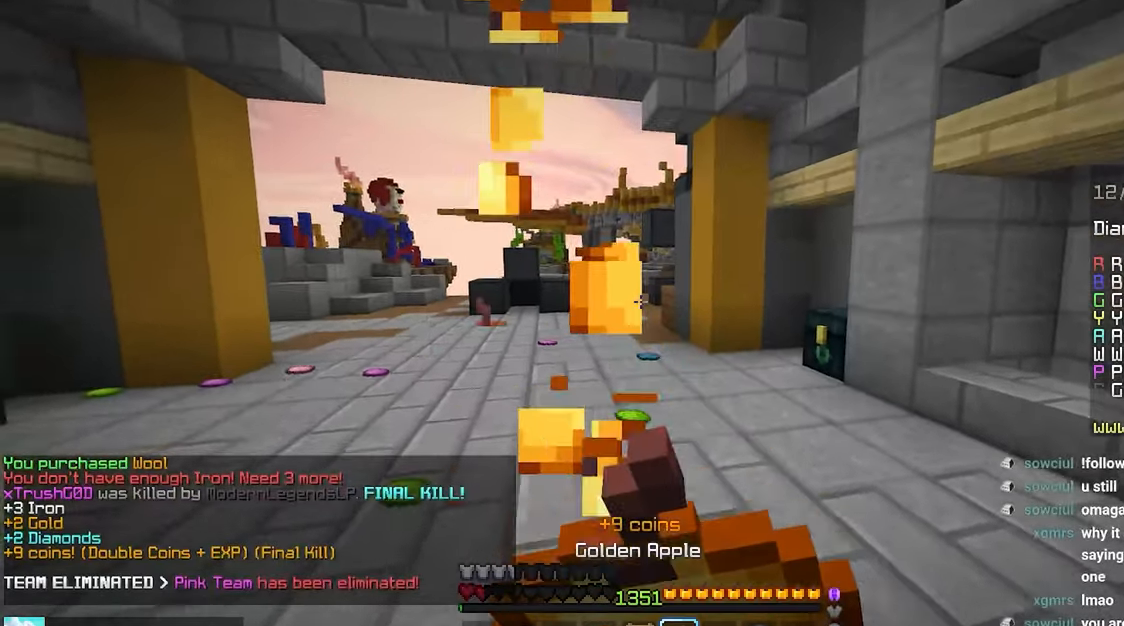
{"keys": ["down"], "mouse": [], "events": [[50, "left", "down"], [117, "down", "up"], [233, "up", "down"], [417, "down", "down"], [417, "left", "up"], [417, "mouse_right", "up"], [417, "up", "up"]]}
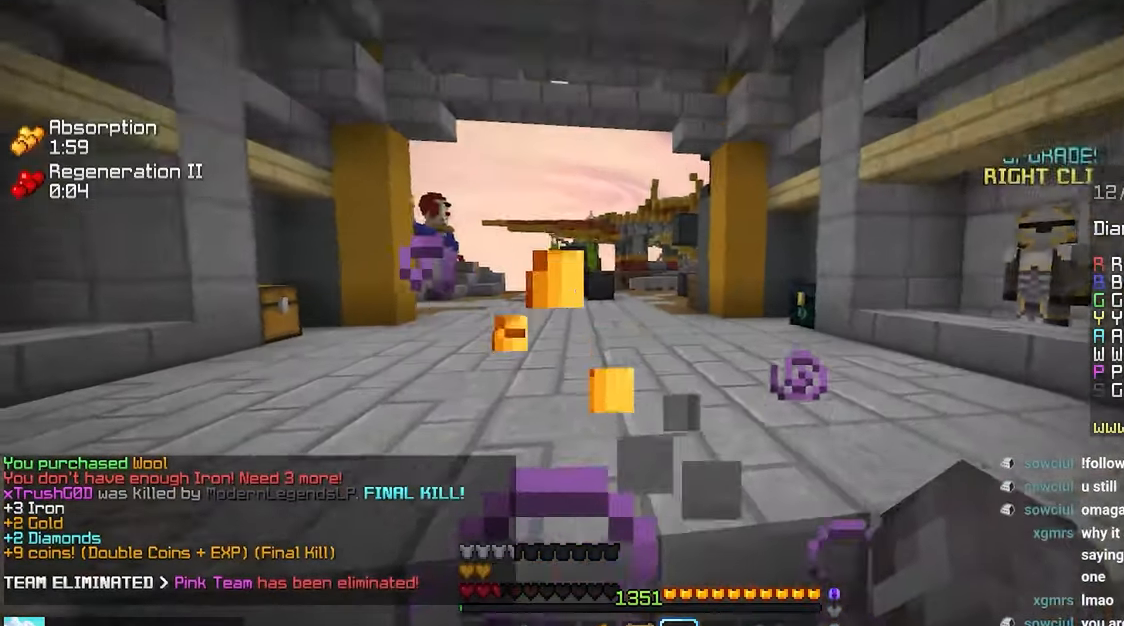
{"keys": [], "mouse": [], "events": [[100, "down", "up"]]}
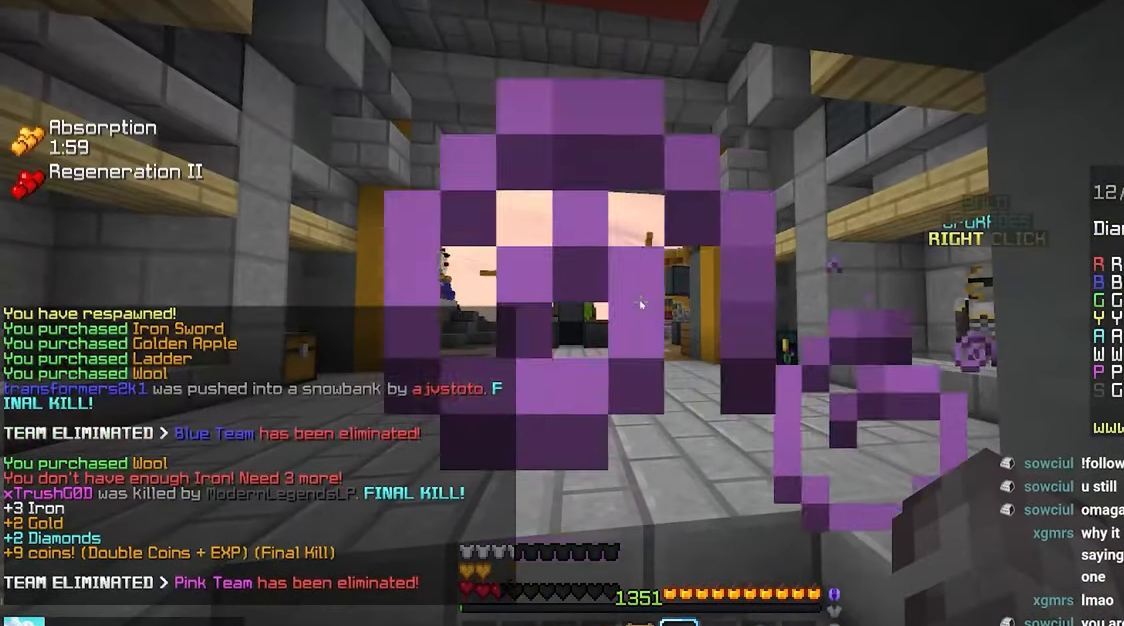
{"keys": [], "mouse": [], "events": []}
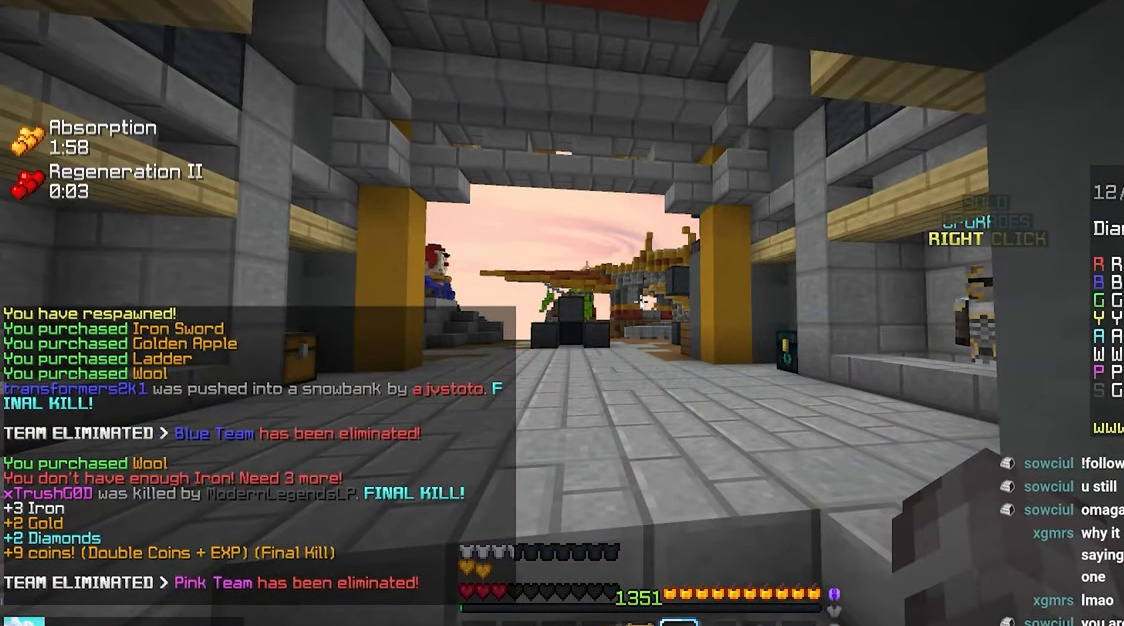
{"keys": [], "mouse": [], "events": []}
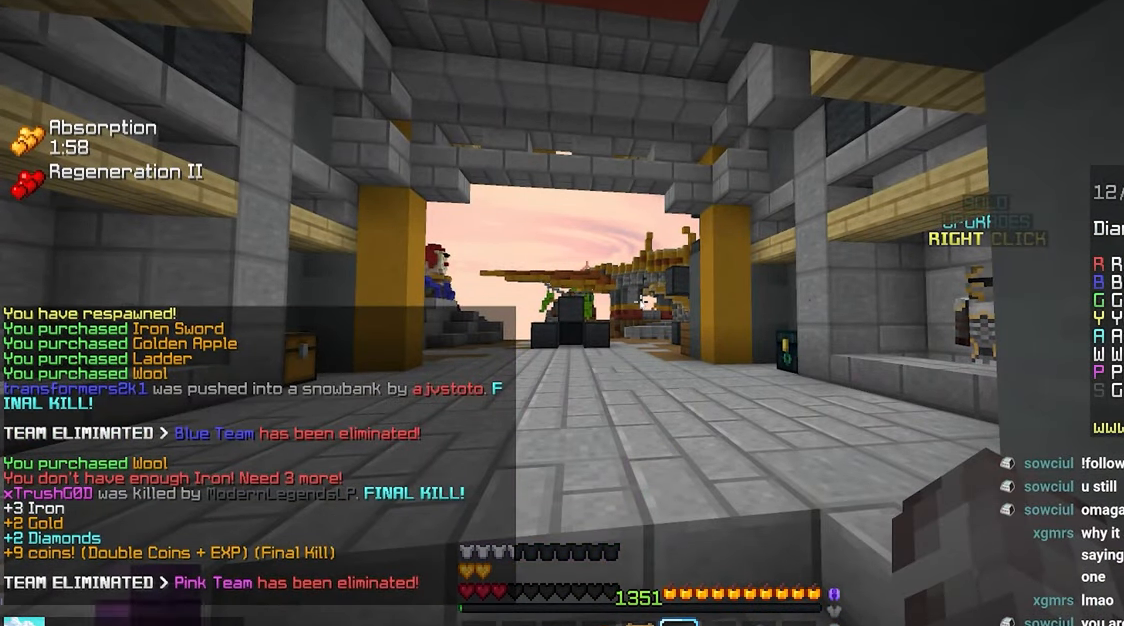
{"keys": [], "mouse": [], "events": []}
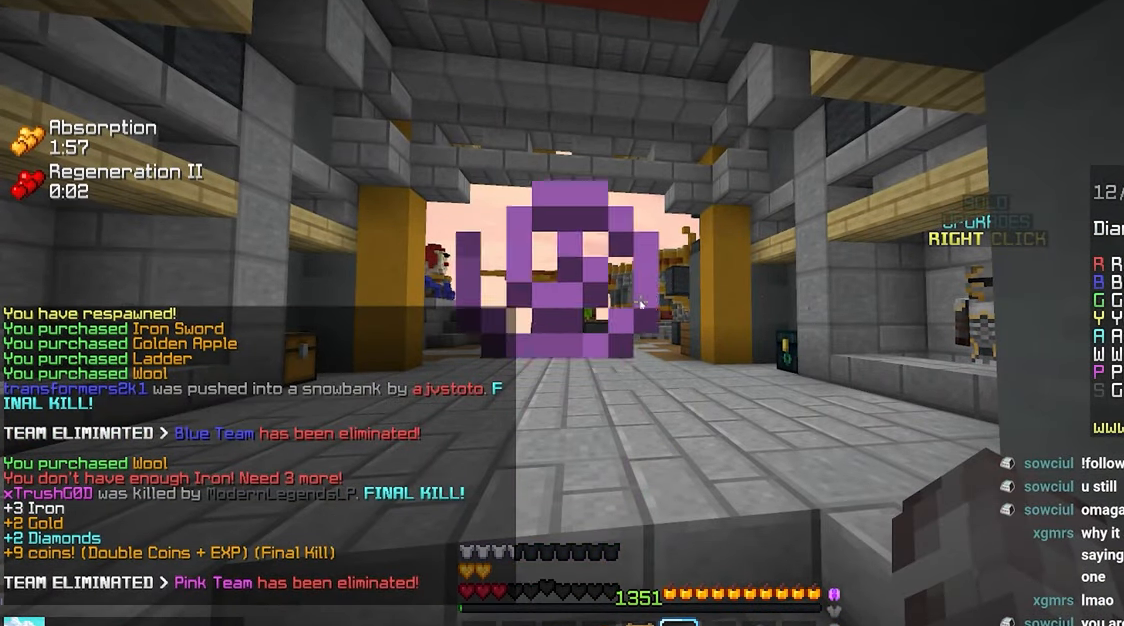
{"keys": [], "mouse": [], "events": []}
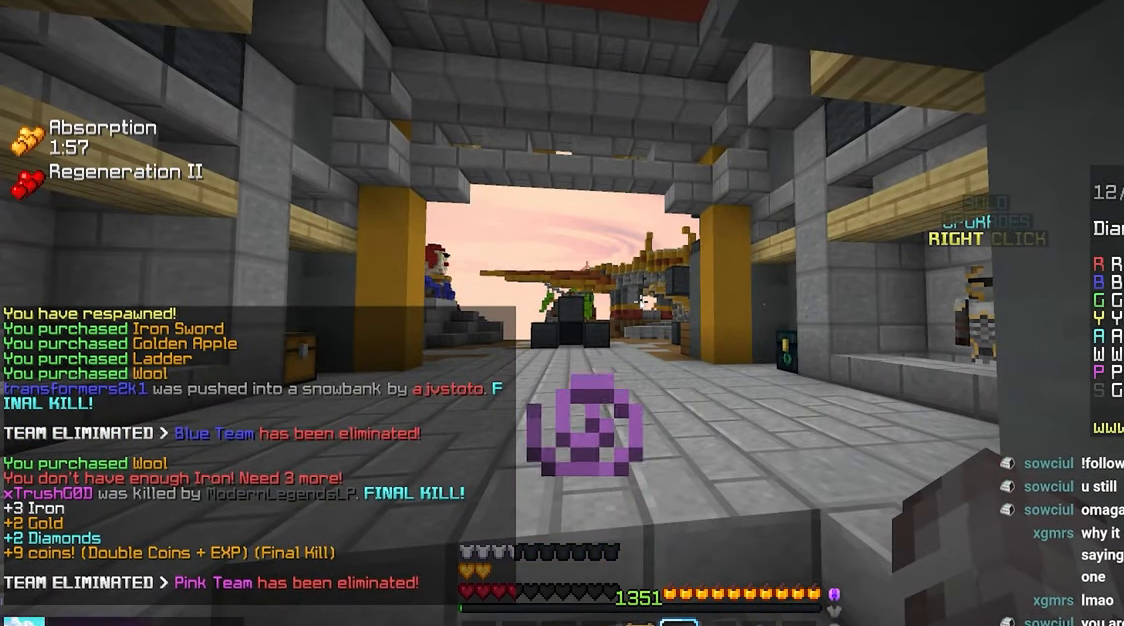
{"keys": [], "mouse": [], "events": []}
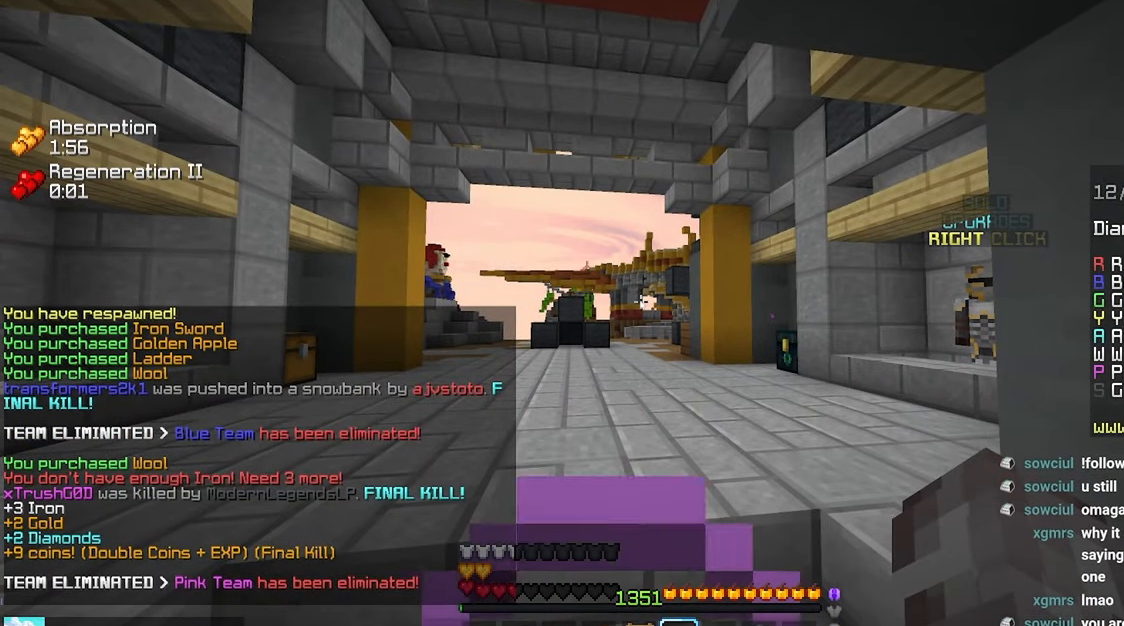
{"keys": [], "mouse": [], "events": []}
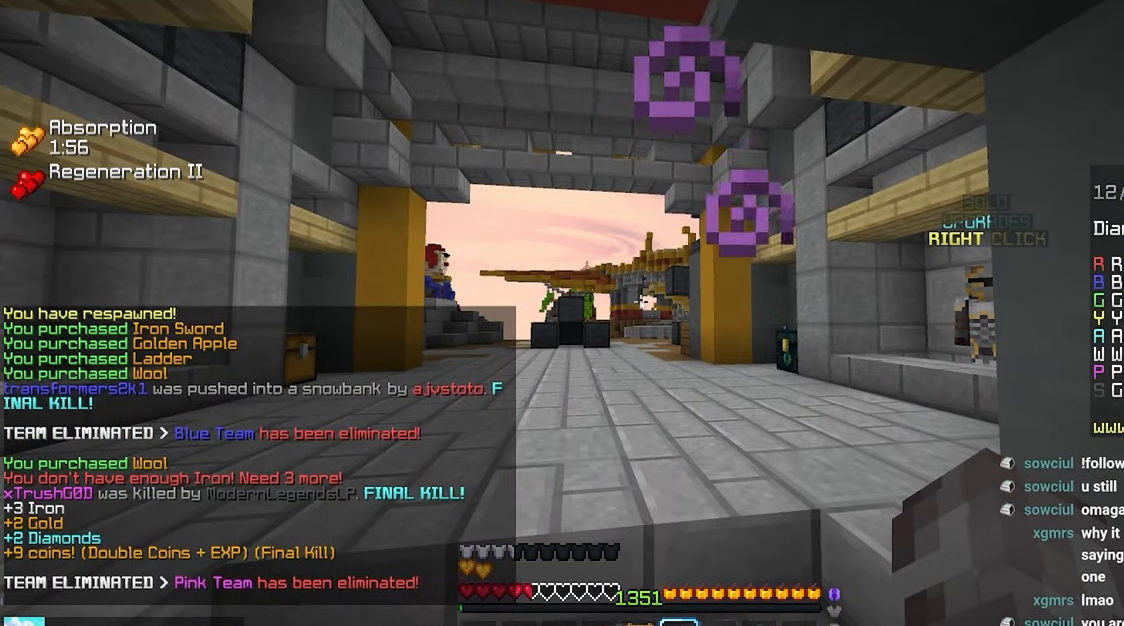
{"keys": [], "mouse": [], "events": []}
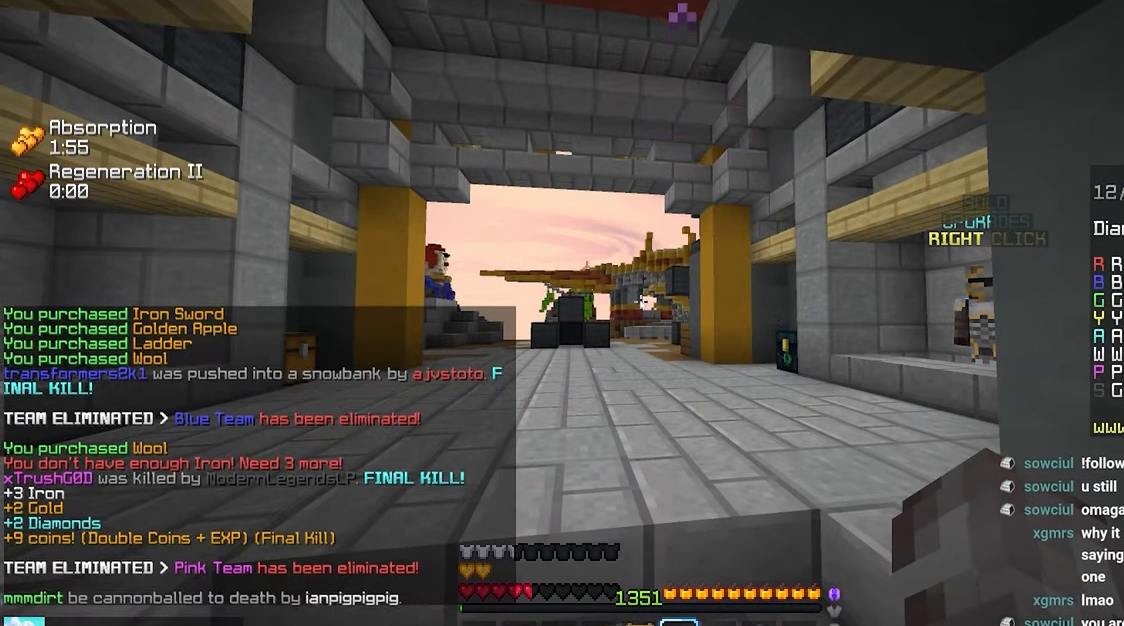
{"keys": [], "mouse": [], "events": []}
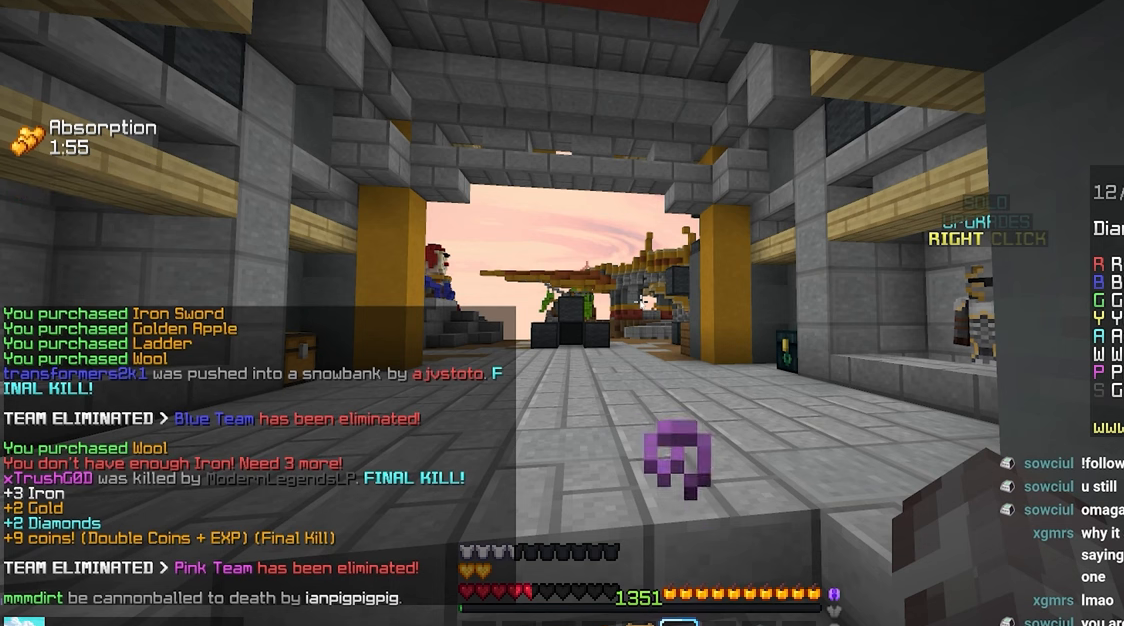
{"keys": [], "mouse": [], "events": []}
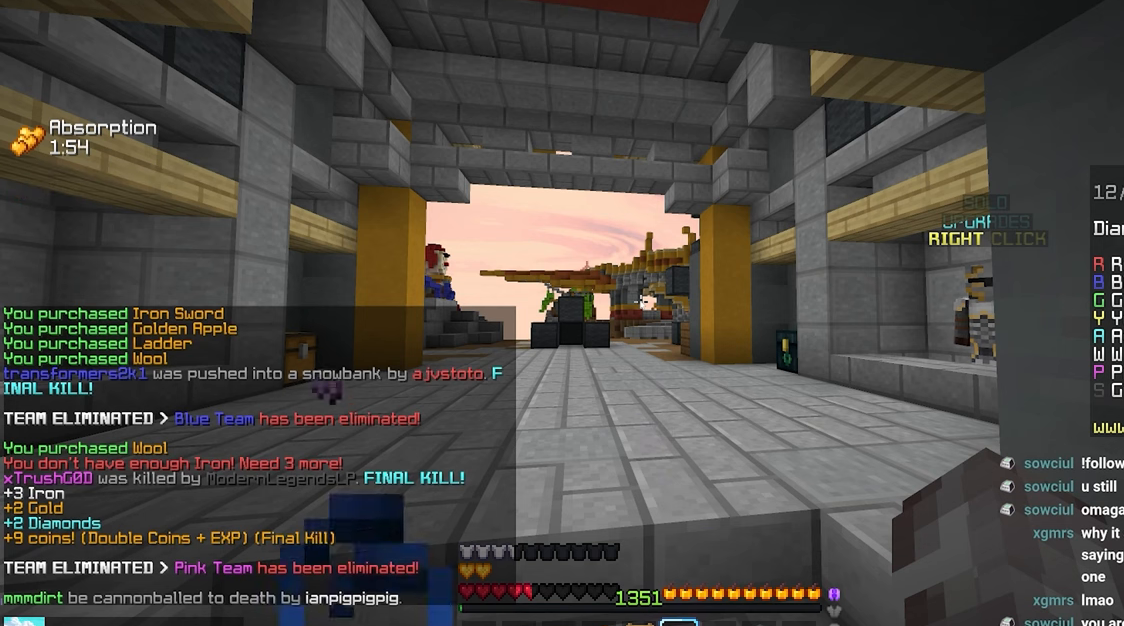
{"keys": ["space", "up"], "mouse": [], "events": [[250, "space", "down"], [250, "up", "down"]]}
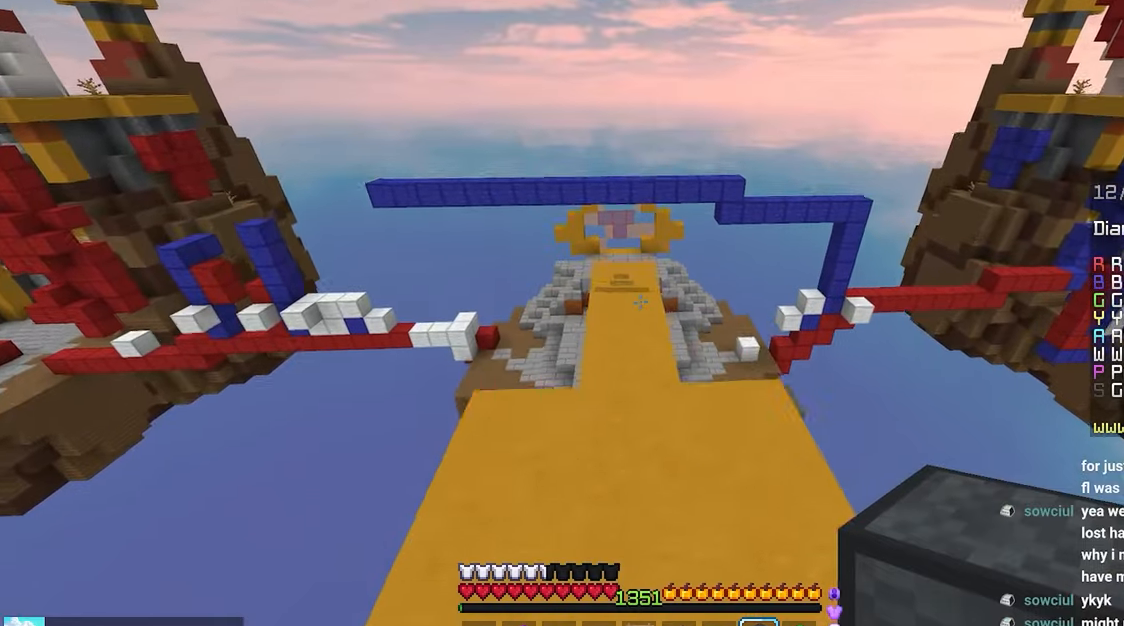
{"keys": ["up"], "mouse": [], "events": [[67, "space", "up"]]}
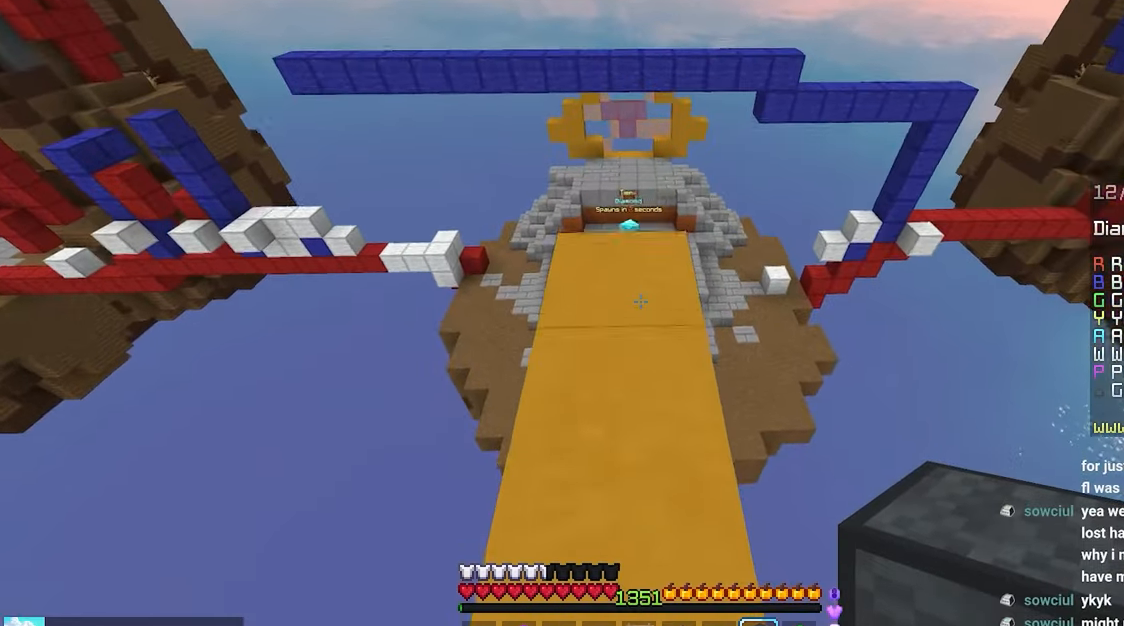
{"keys": ["up"], "mouse": [], "events": []}
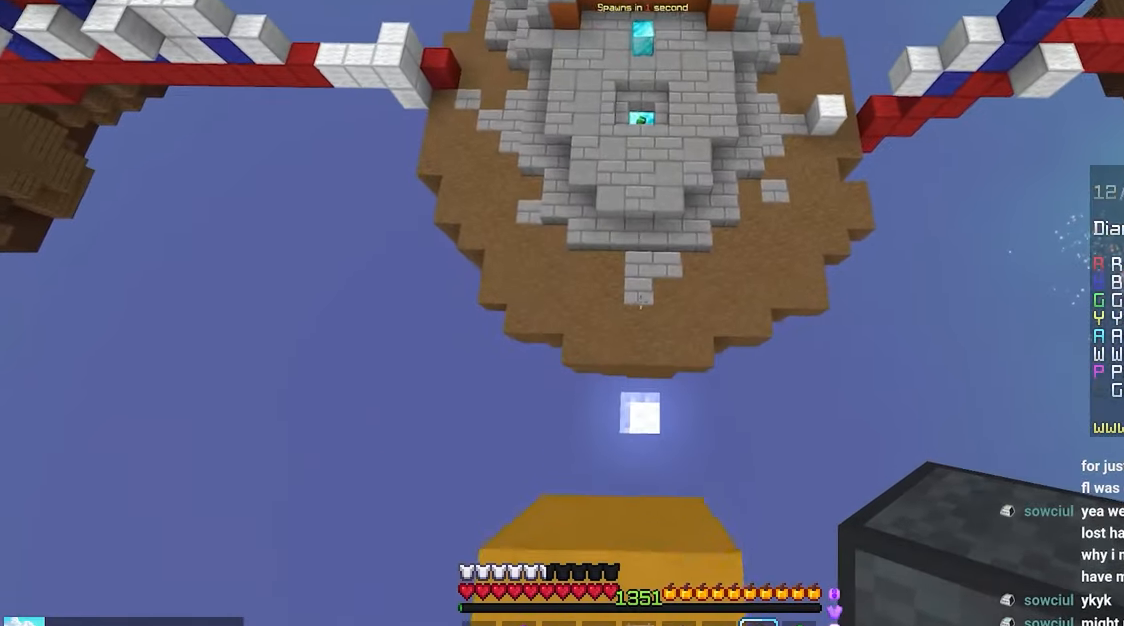
{"keys": ["up"], "mouse": [], "events": []}
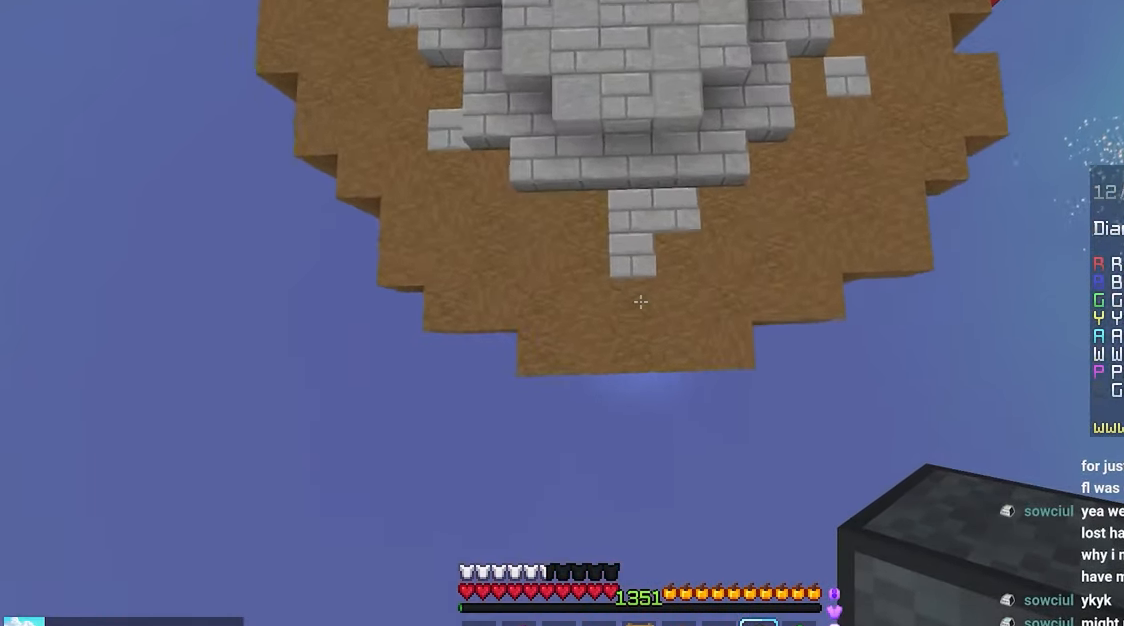
{"keys": ["up"], "mouse": [], "events": [[184, "mouse_right", "down"], [317, "mouse_right", "up"]]}
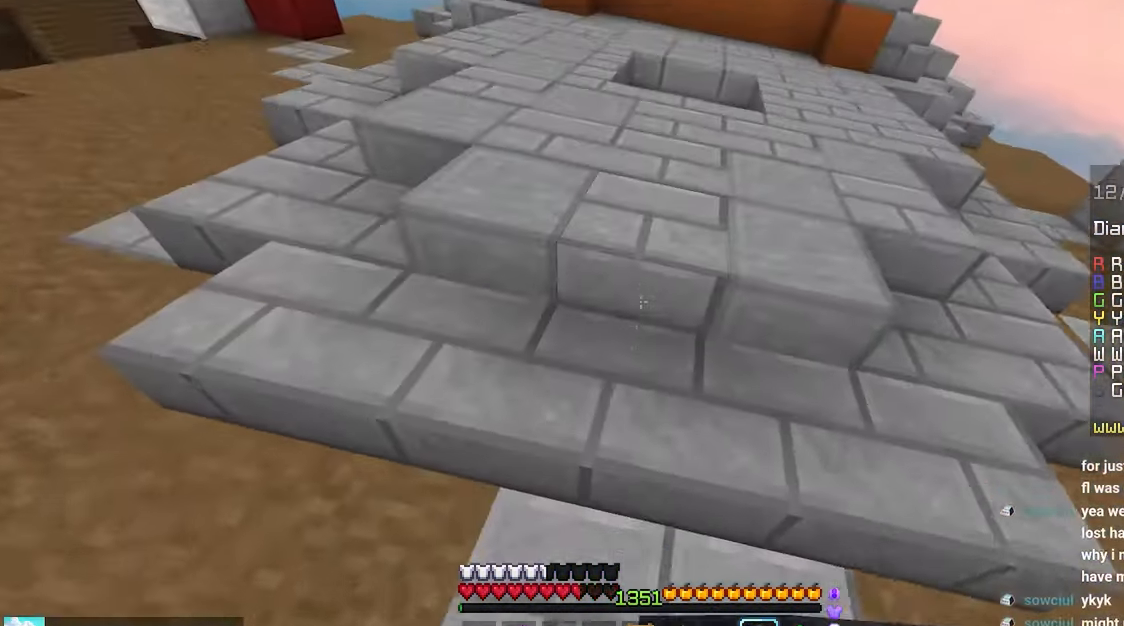
{"keys": ["space", "up"], "mouse": [], "events": [[417, "space", "down"]]}
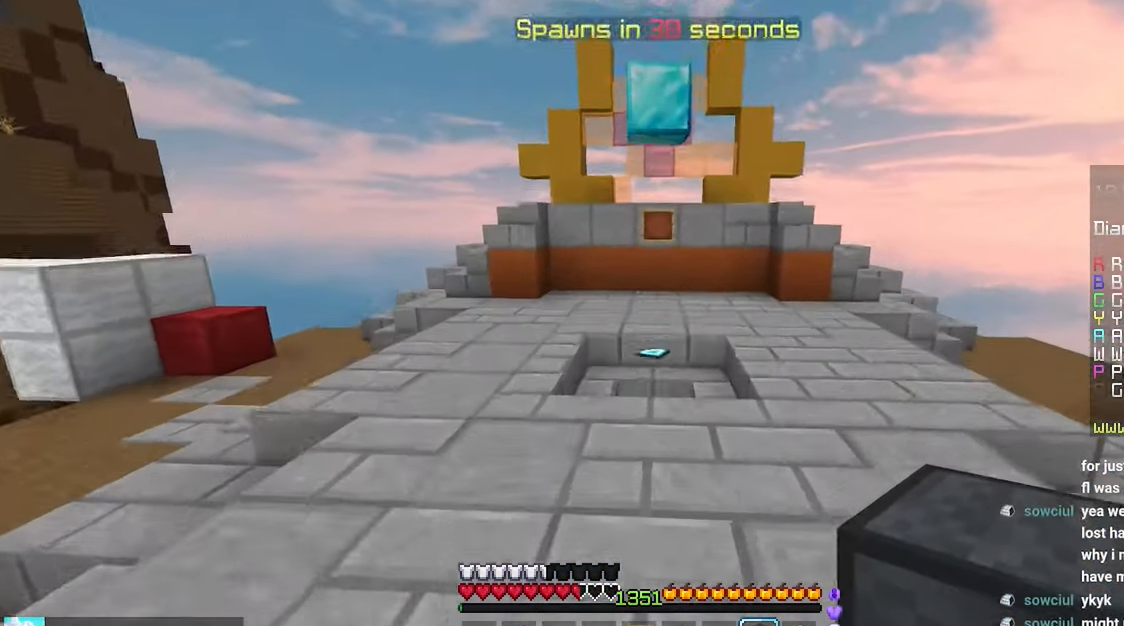
{"keys": ["up"], "mouse": [], "events": [[200, "space", "up"]]}
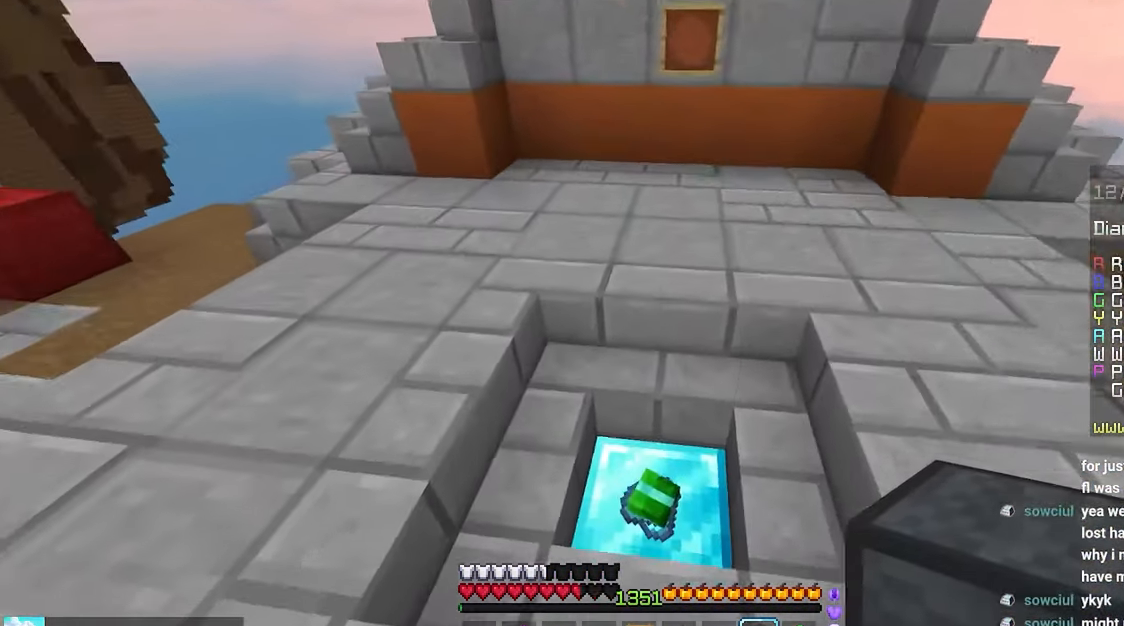
{"keys": ["up"], "mouse": [], "events": [[234, "left", "down"], [484, "left", "up"]]}
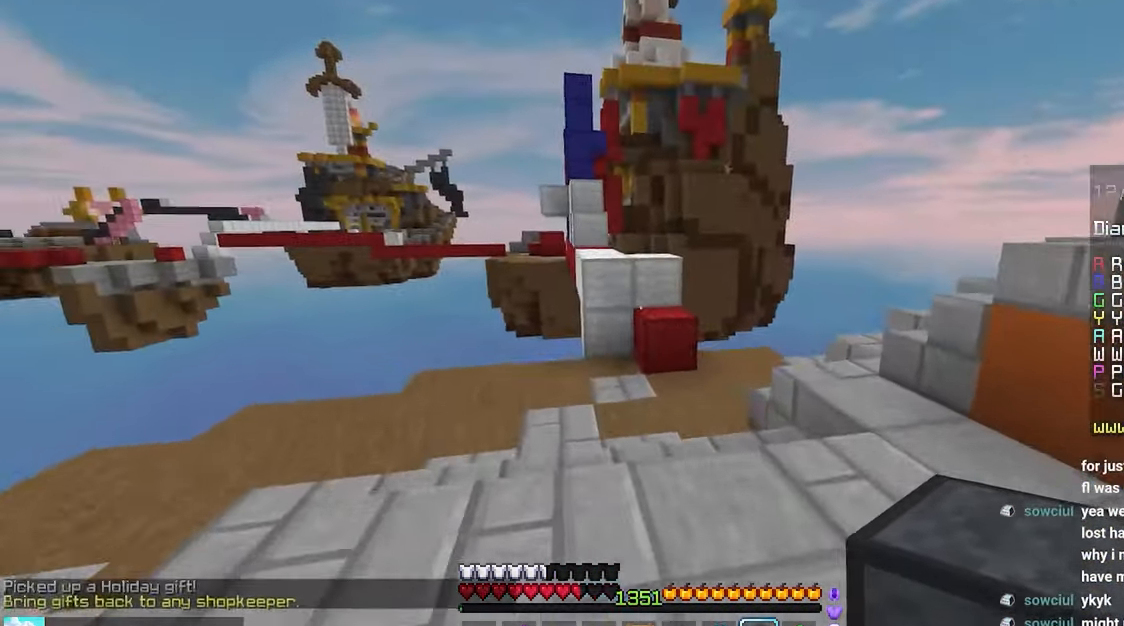
{"keys": ["space", "up"], "mouse": [], "events": [[483, "space", "down"]]}
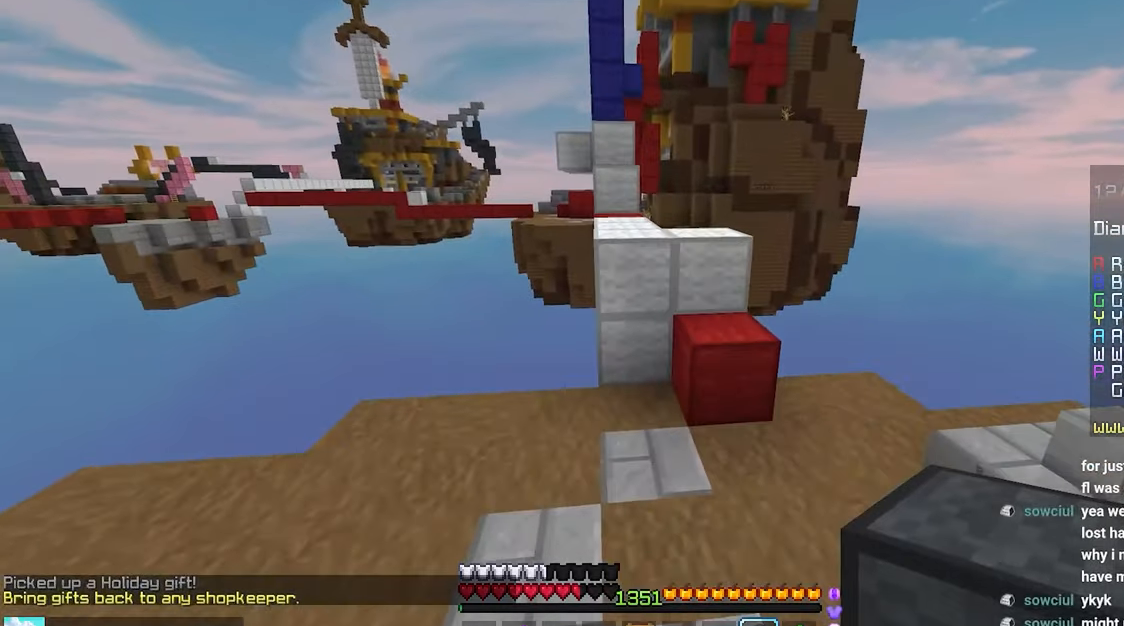
{"keys": ["up"], "mouse": ["right"], "events": [[16, "mouse_right", "down"], [266, "mouse_right", "up"], [300, "mouse_right", "down"], [316, "space", "up"], [416, "mouse_right", "up"], [450, "mouse_right", "down"]]}
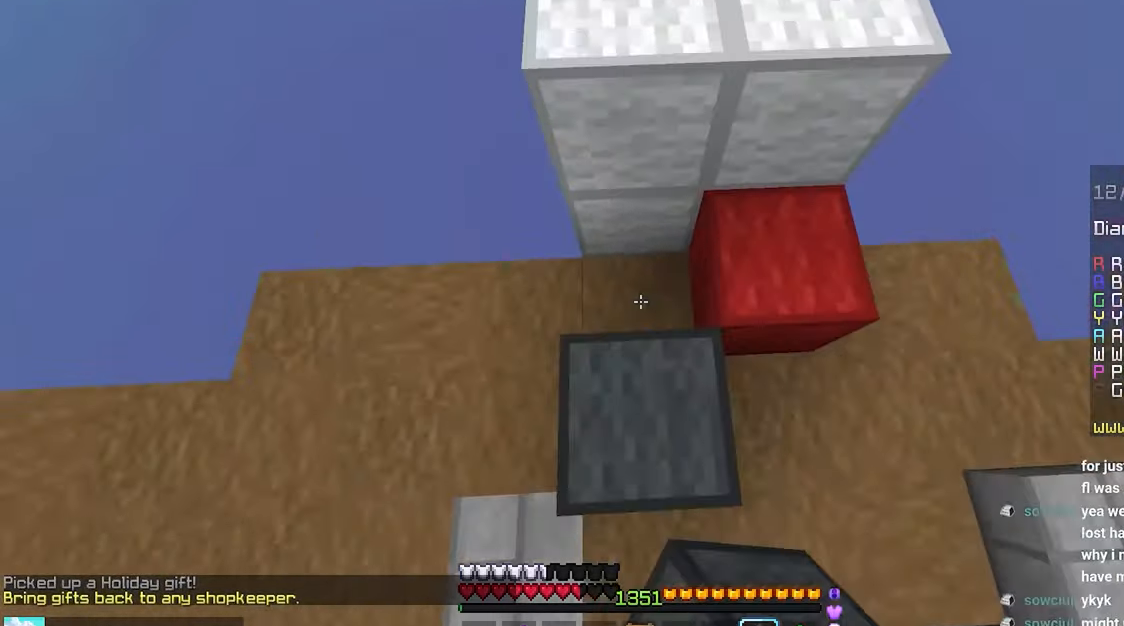
{"keys": ["up"], "mouse": [], "events": [[16, "space", "down"], [50, "mouse_right", "up"], [316, "left", "down"], [366, "left", "up"], [366, "space", "up"]]}
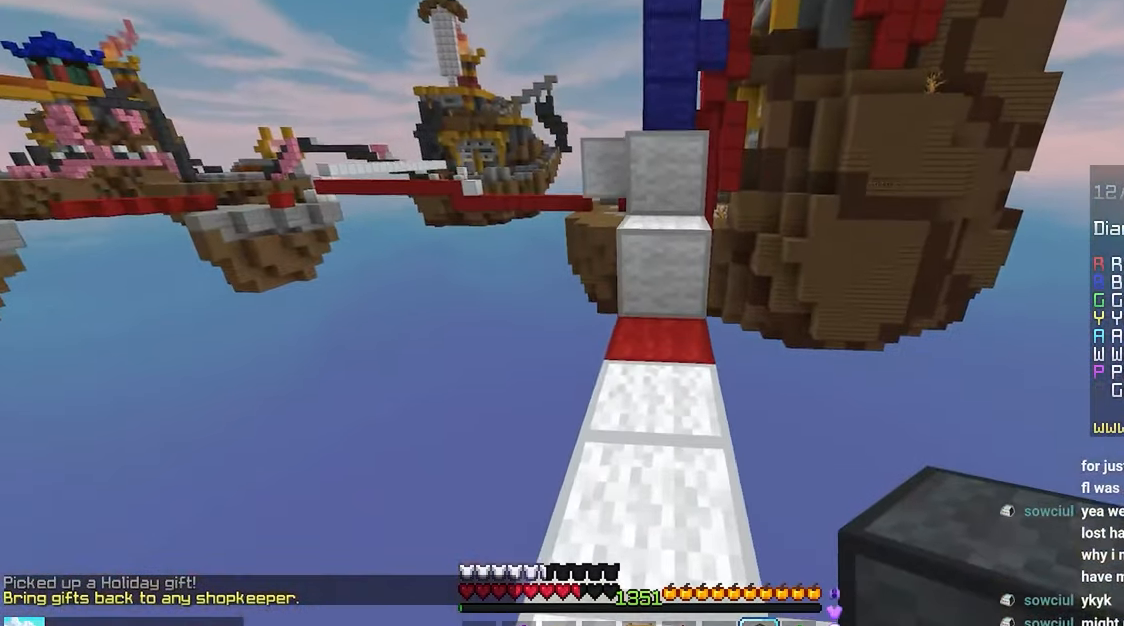
{"keys": ["up"], "mouse": [], "events": [[150, "mouse_right", "down"], [200, "space", "down"], [266, "mouse_right", "up"], [366, "space", "up"]]}
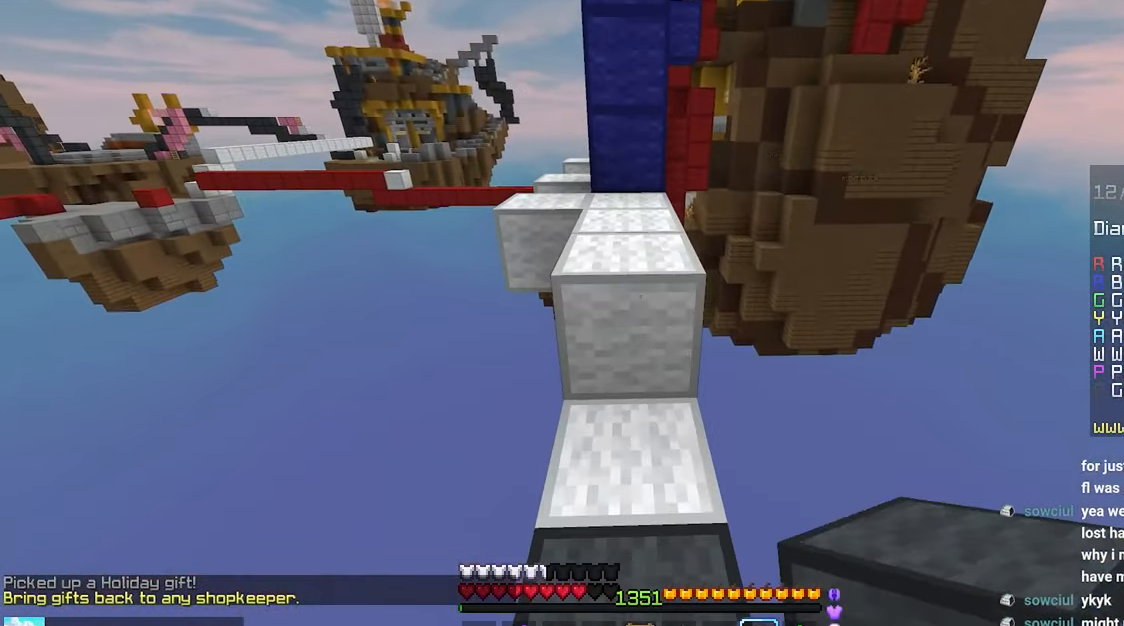
{"keys": ["up"], "mouse": [], "events": [[66, "space", "down"], [333, "space", "up"]]}
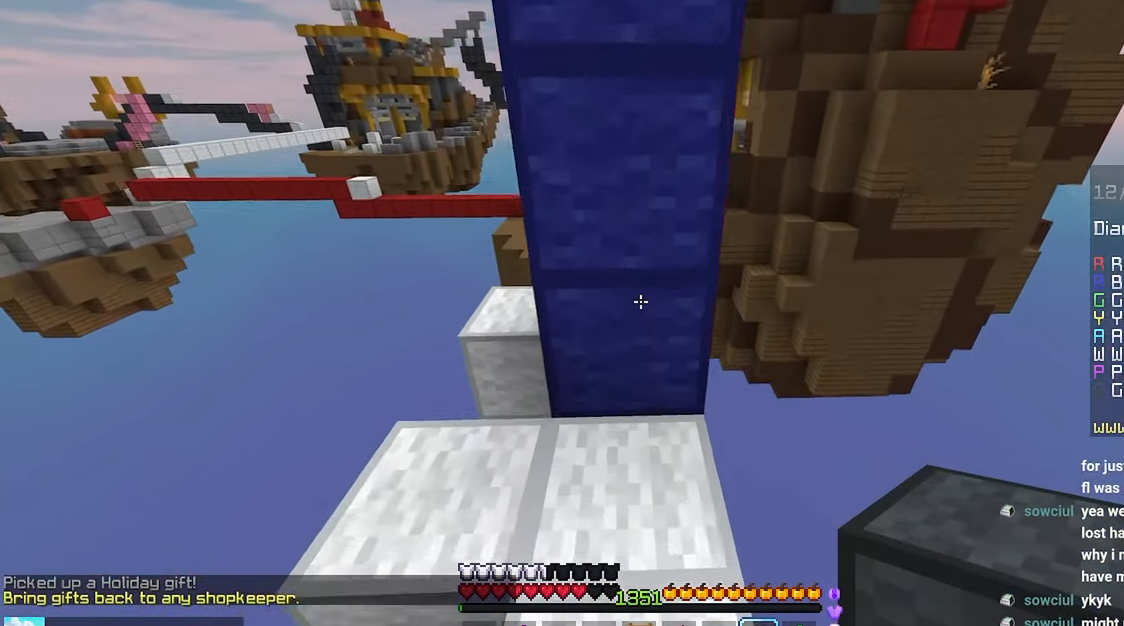
{"keys": ["left", "up"], "mouse": ["right"], "events": [[33, "left", "down"], [150, "up", "up"], [400, "mouse_right", "down"], [466, "up", "down"]]}
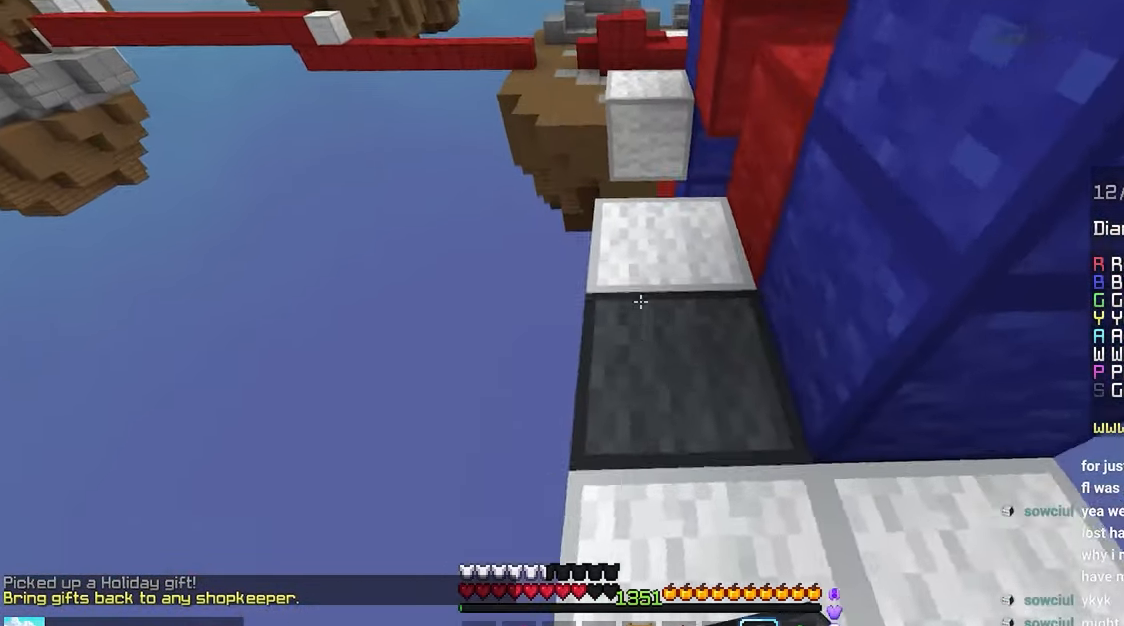
{"keys": ["space", "up"], "mouse": [], "events": [[16, "mouse_right", "up"], [33, "left", "up"], [366, "mouse_right", "down"], [400, "space", "down"], [483, "mouse_right", "up"]]}